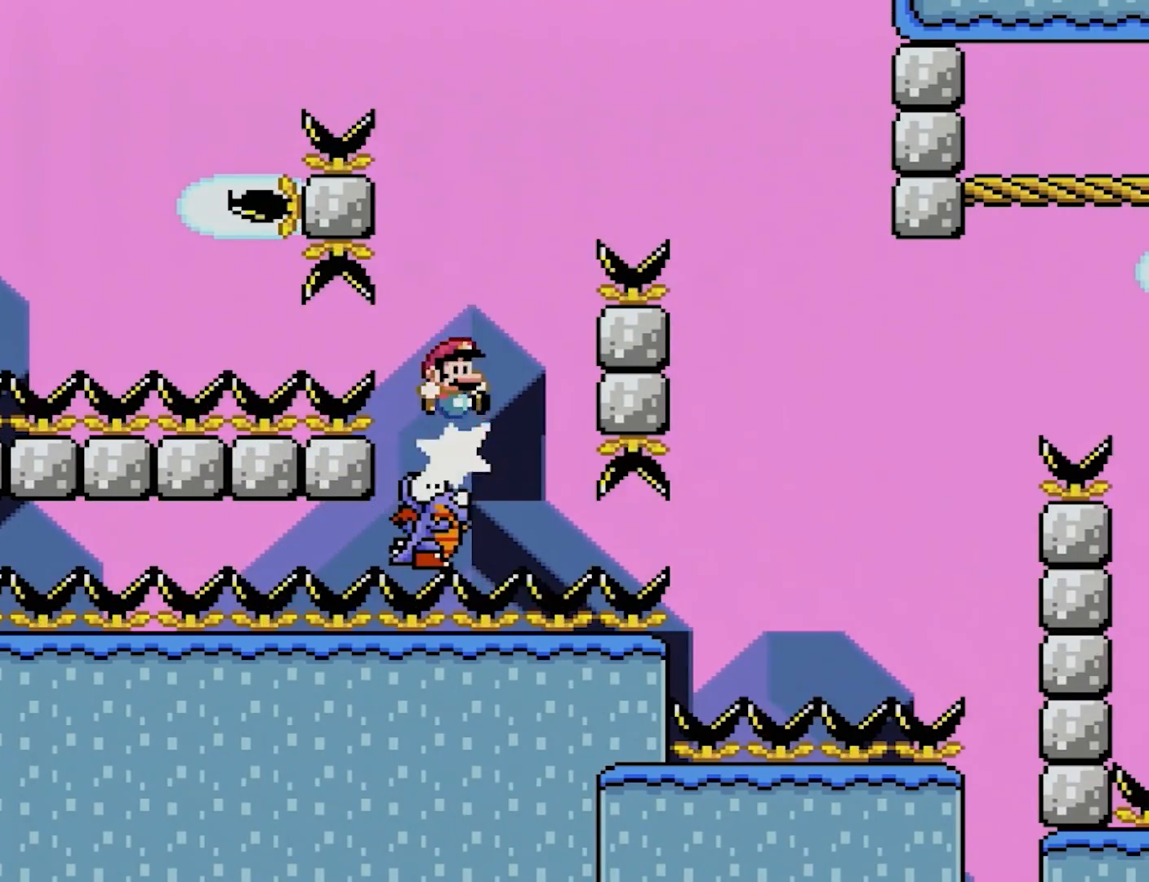
Gameplay with a controller (Nintendo layout); each line is a JSON object with the inputs held at the frame after it. "events" lists button and stick changes between this image and that frame as [ms after this image, input, new state], when the widget could be followed in between. Not read: L3 R3.
{"buttons": ["B", "Y", "DPAD_RIGHT"], "events": []}
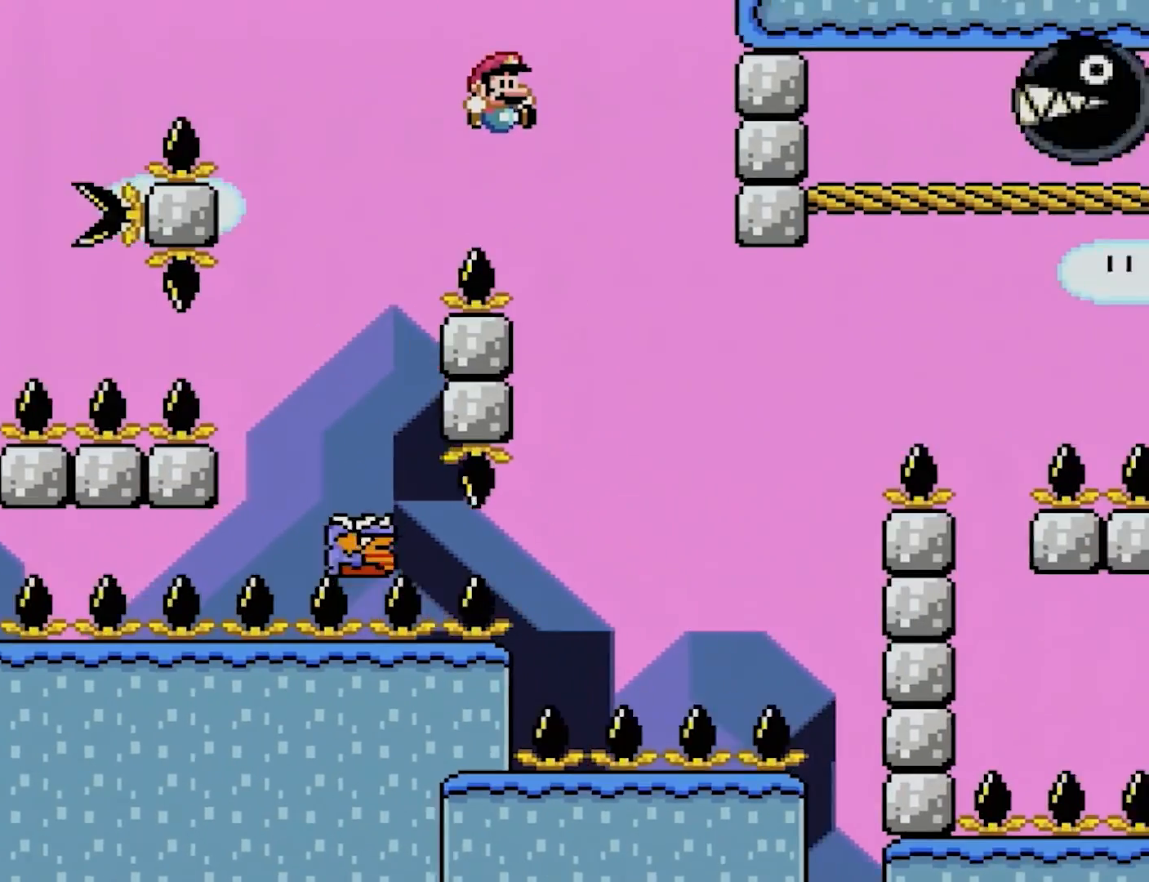
{"buttons": ["B", "Y", "DPAD_RIGHT"], "events": [[50, "DPAD_RIGHT", "up"], [67, "DPAD_UP", "down"], [83, "DPAD_LEFT", "down"], [100, "DPAD_UP", "up"], [167, "DPAD_UP", "down"], [300, "DPAD_UP", "up"], [350, "DPAD_LEFT", "up"], [400, "DPAD_RIGHT", "down"]]}
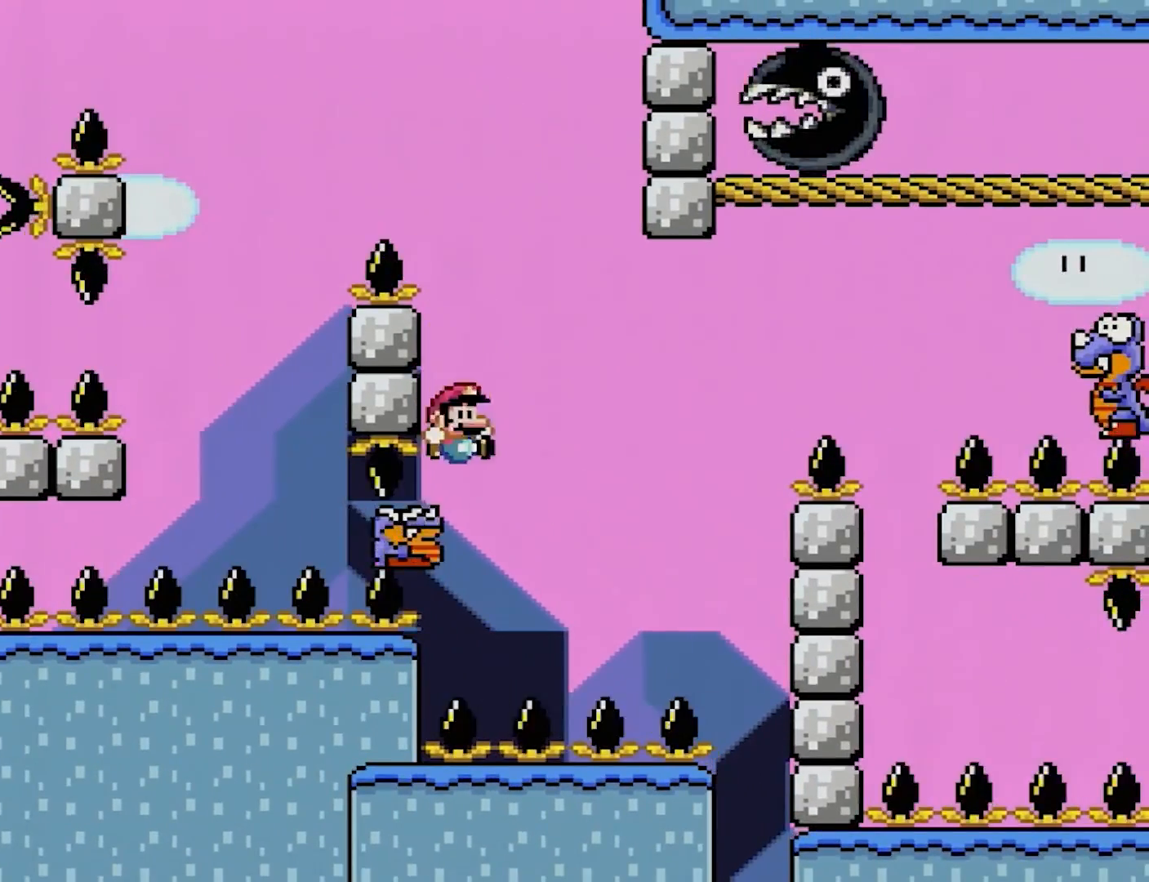
{"buttons": ["B", "Y", "DPAD_RIGHT"], "events": [[50, "DPAD_RIGHT", "up"], [100, "DPAD_RIGHT", "down"]]}
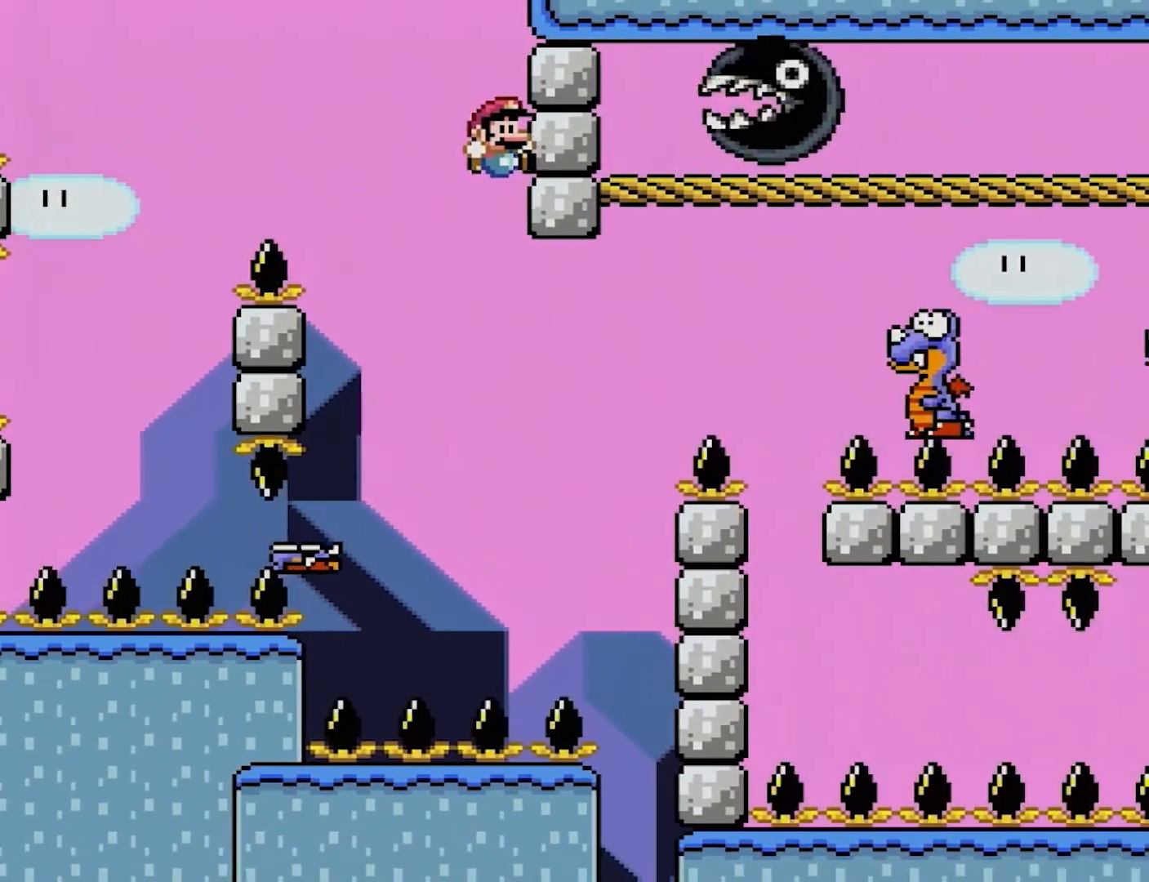
{"buttons": ["B", "Y", "DPAD_RIGHT"], "events": []}
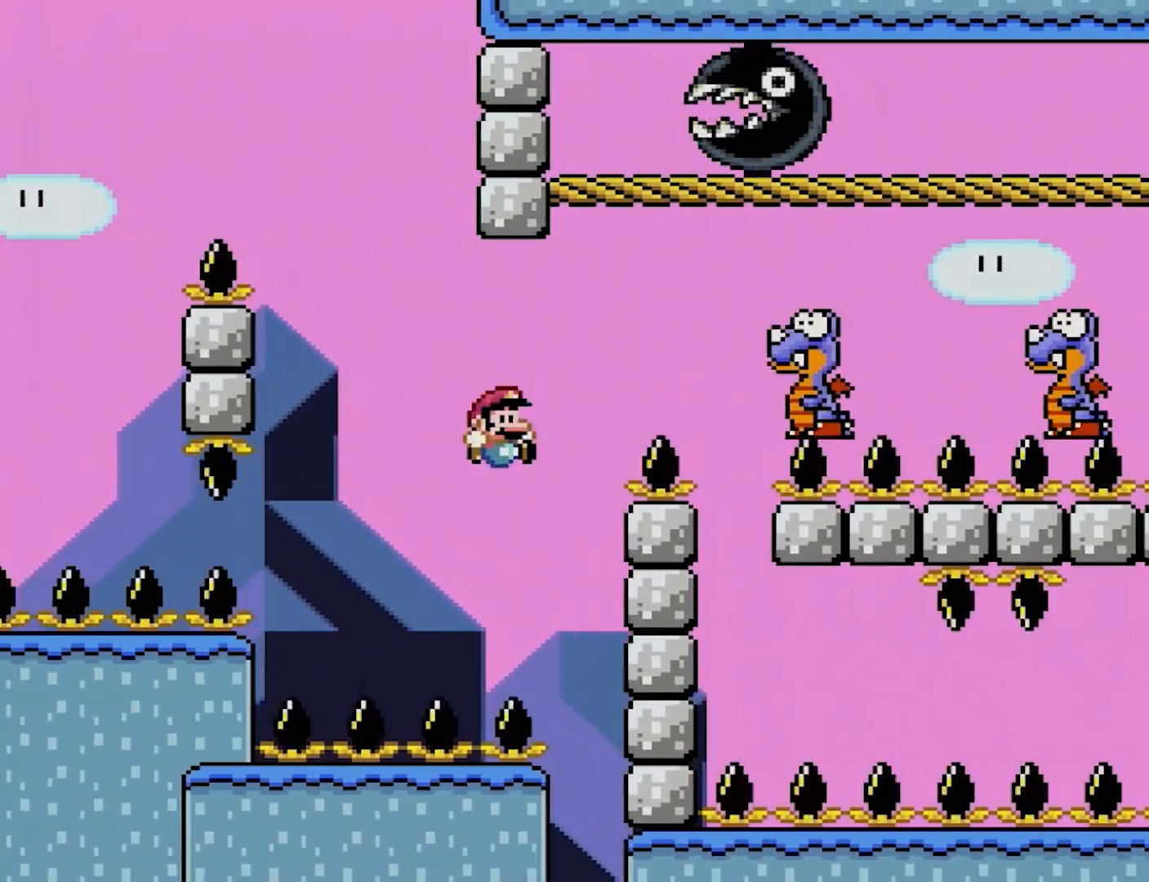
{"buttons": [], "events": [[67, "DPAD_RIGHT", "up"], [150, "B", "up"], [233, "Y", "up"]]}
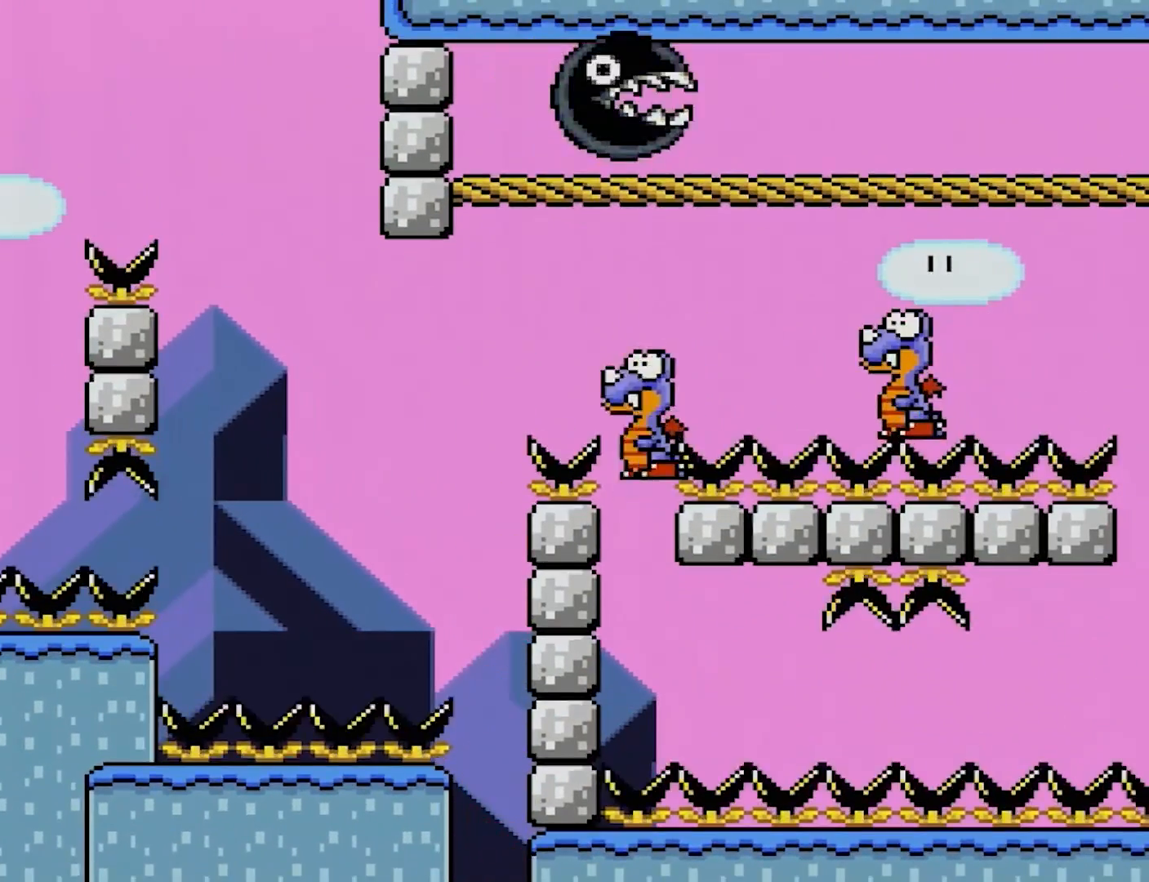
{"buttons": [], "events": []}
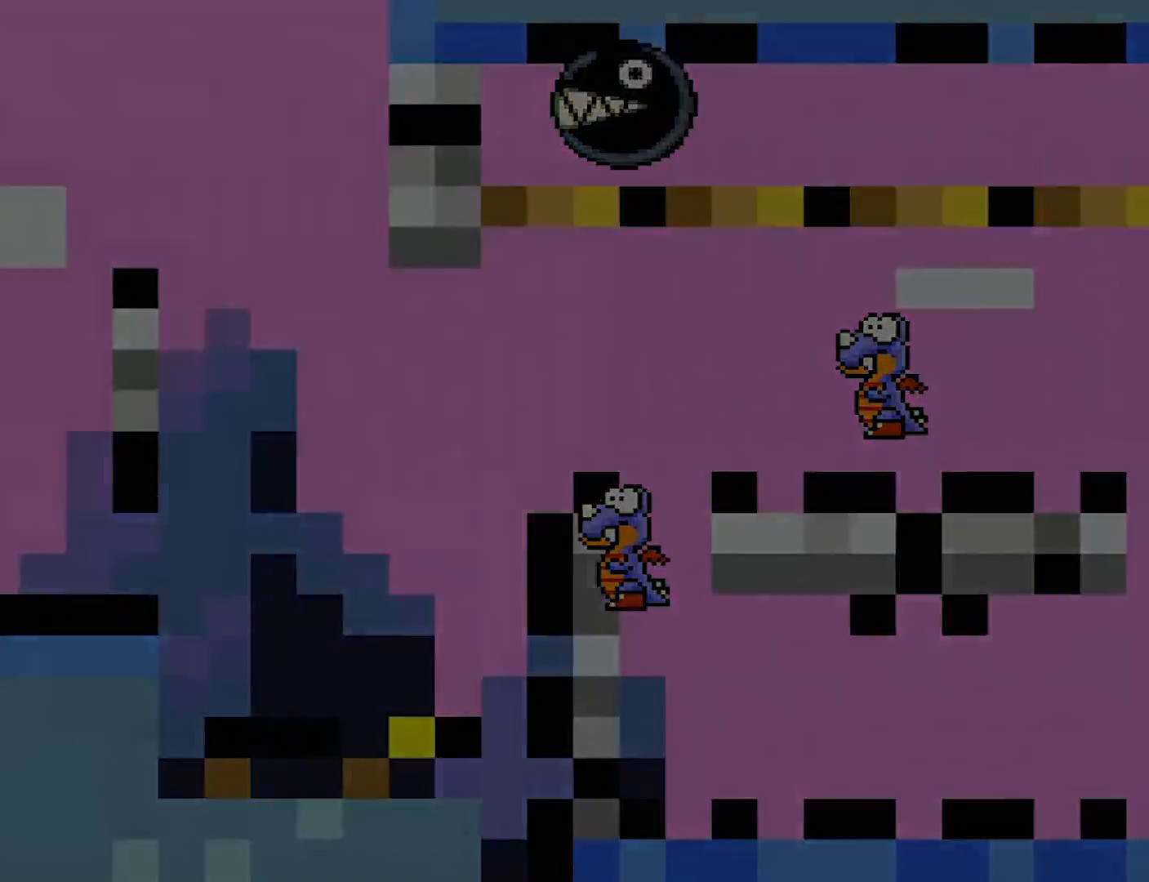
{"buttons": [], "events": []}
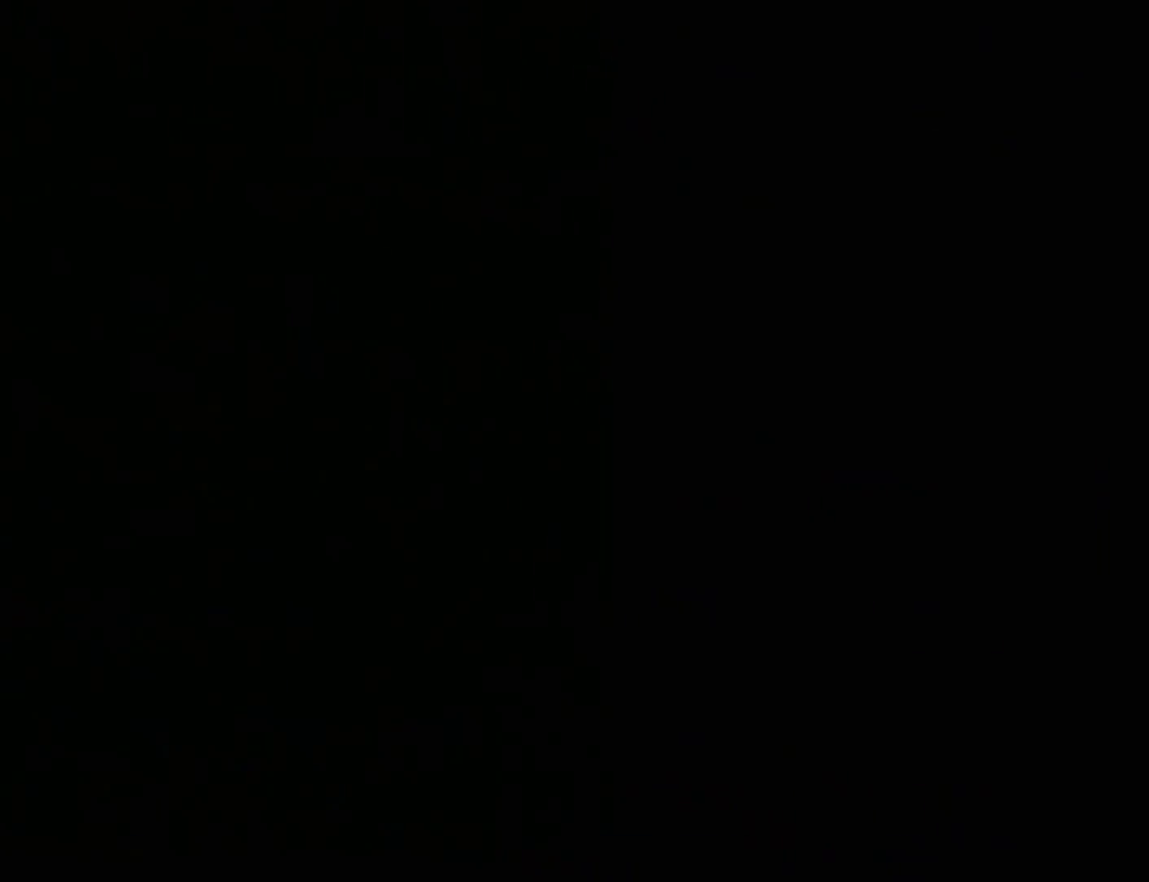
{"buttons": [], "events": []}
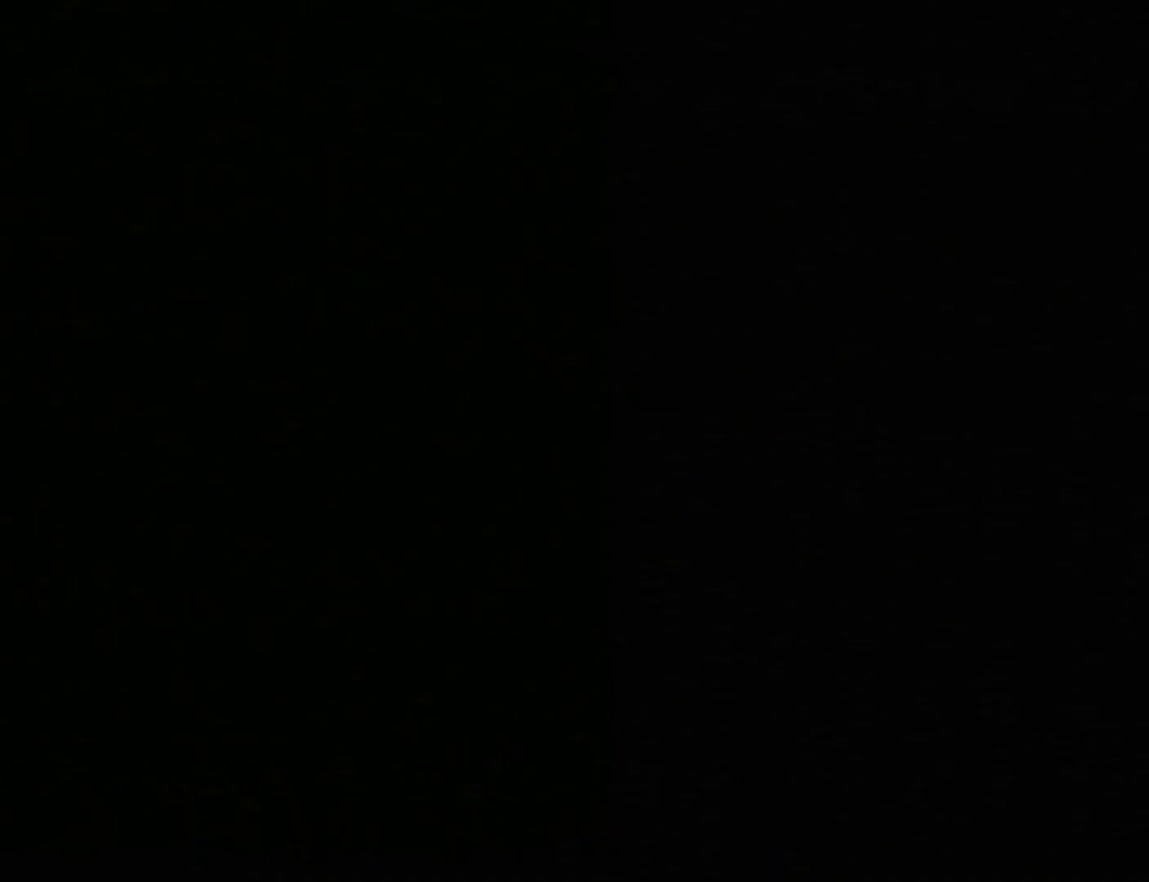
{"buttons": [], "events": []}
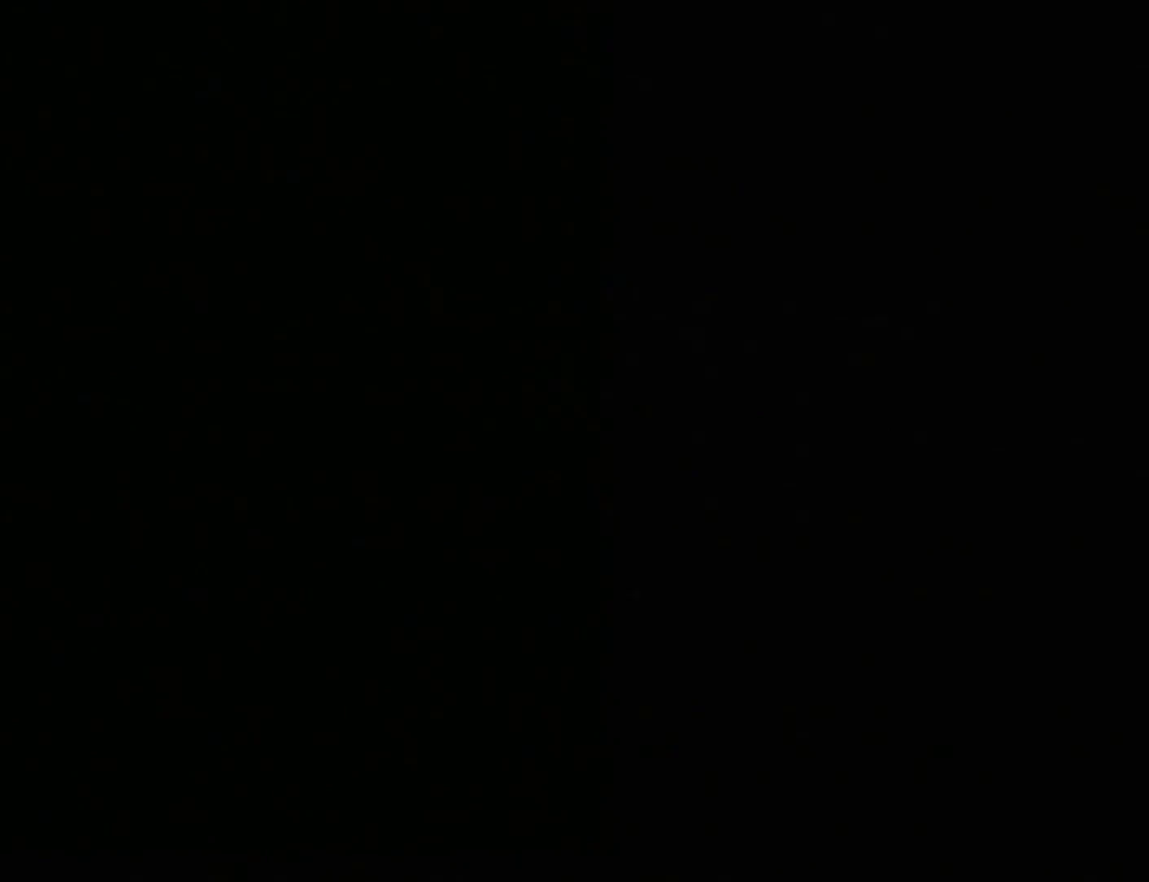
{"buttons": ["A", "X"], "events": [[150, "X", "down"], [267, "A", "down"]]}
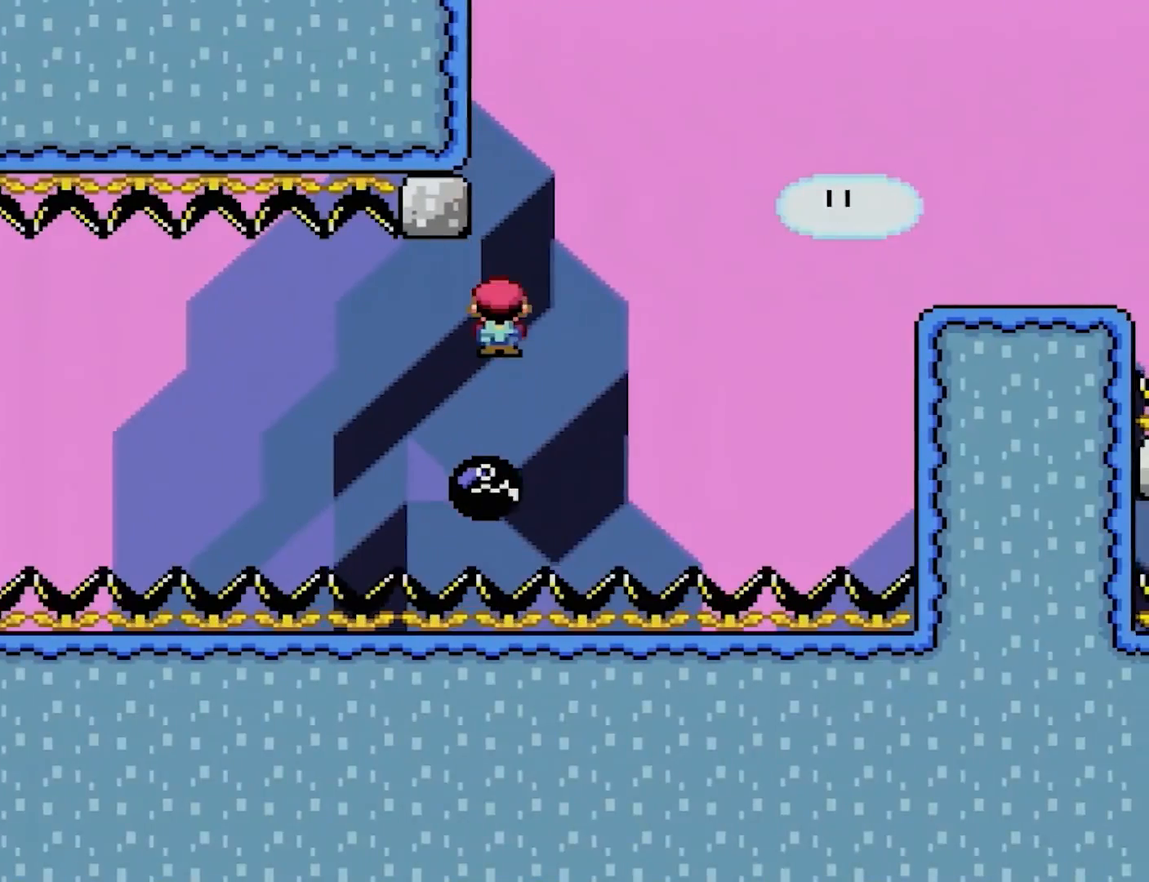
{"buttons": ["A", "X", "DPAD_RIGHT"], "events": [[333, "DPAD_RIGHT", "down"]]}
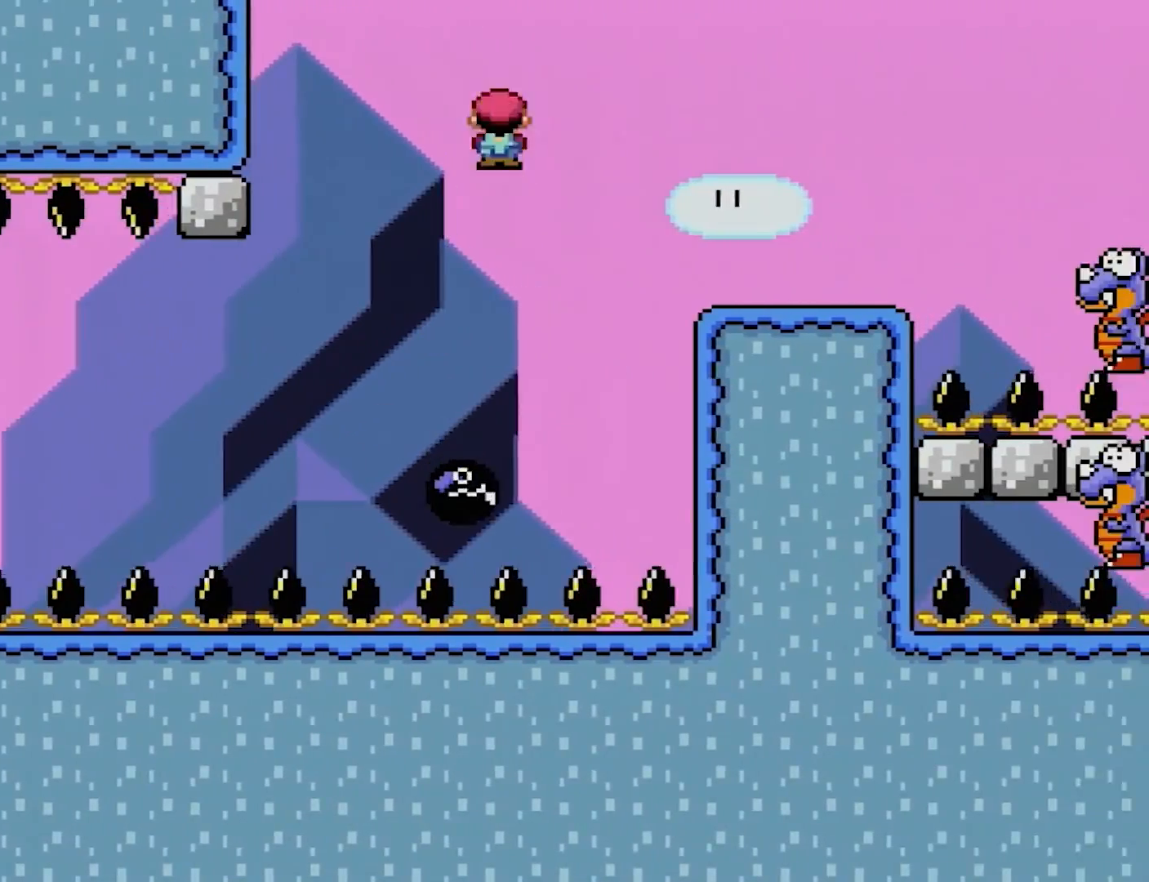
{"buttons": ["Y", "DPAD_UP", "DPAD_LEFT"], "events": [[383, "A", "up"], [467, "DPAD_RIGHT", "up"], [467, "DPAD_UP", "down"], [467, "Y", "down"], [483, "DPAD_LEFT", "down"], [483, "X", "up"]]}
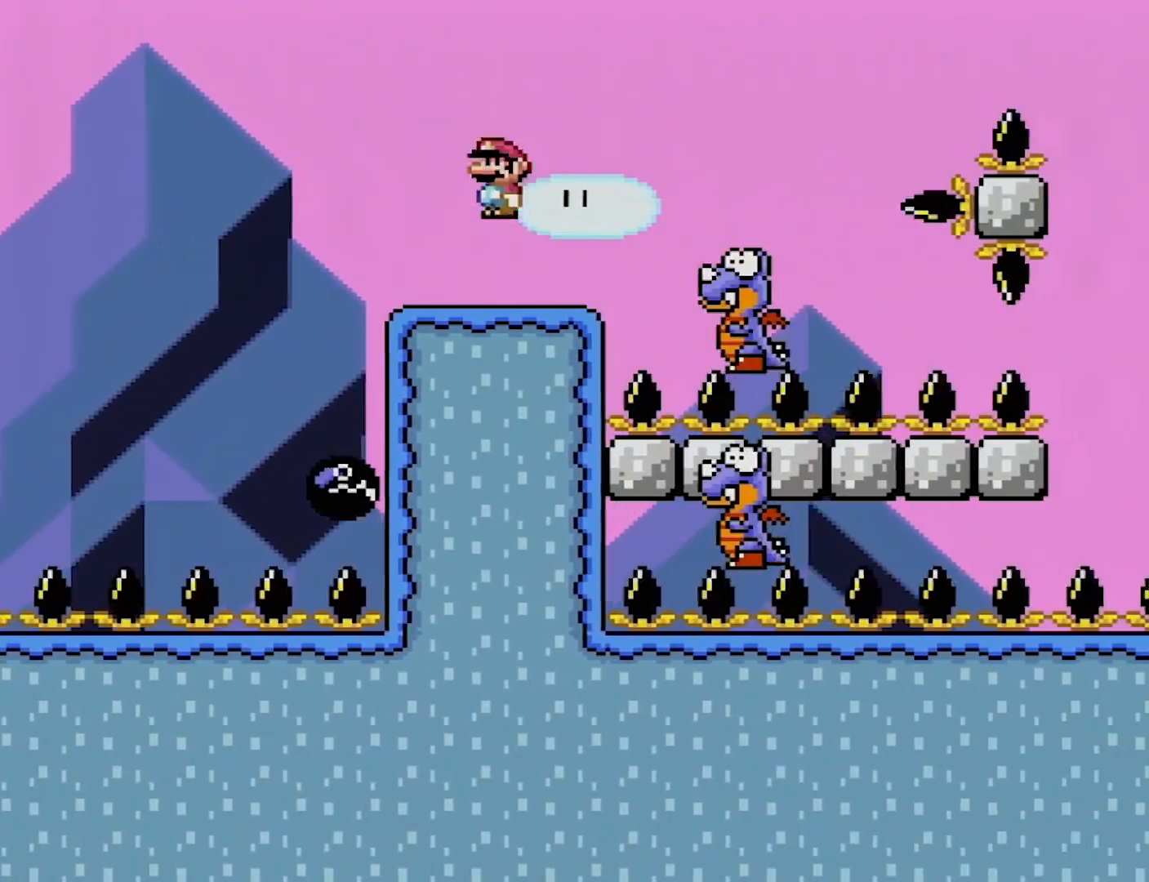
{"buttons": ["Y"], "events": [[17, "DPAD_UP", "up"], [117, "DPAD_LEFT", "up"], [333, "DPAD_RIGHT", "down"], [417, "DPAD_RIGHT", "up"]]}
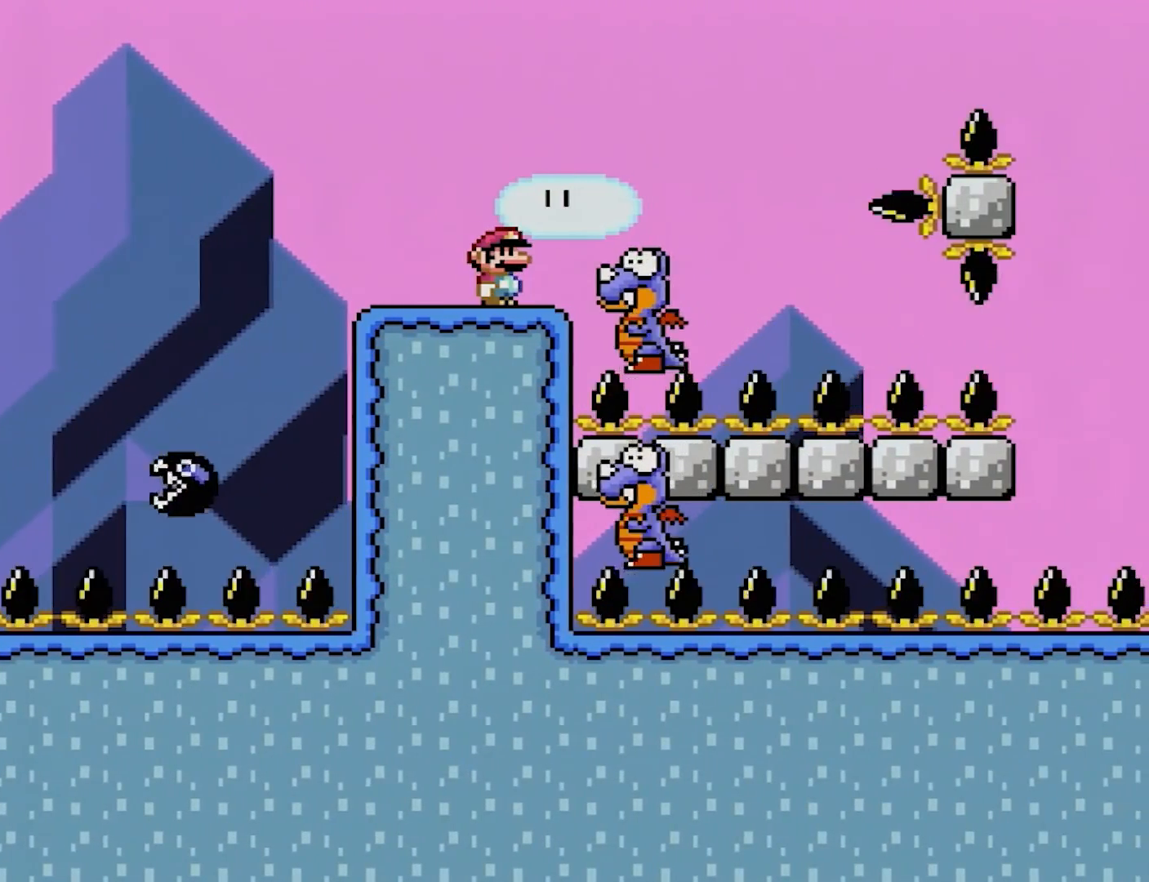
{"buttons": ["Y"], "events": []}
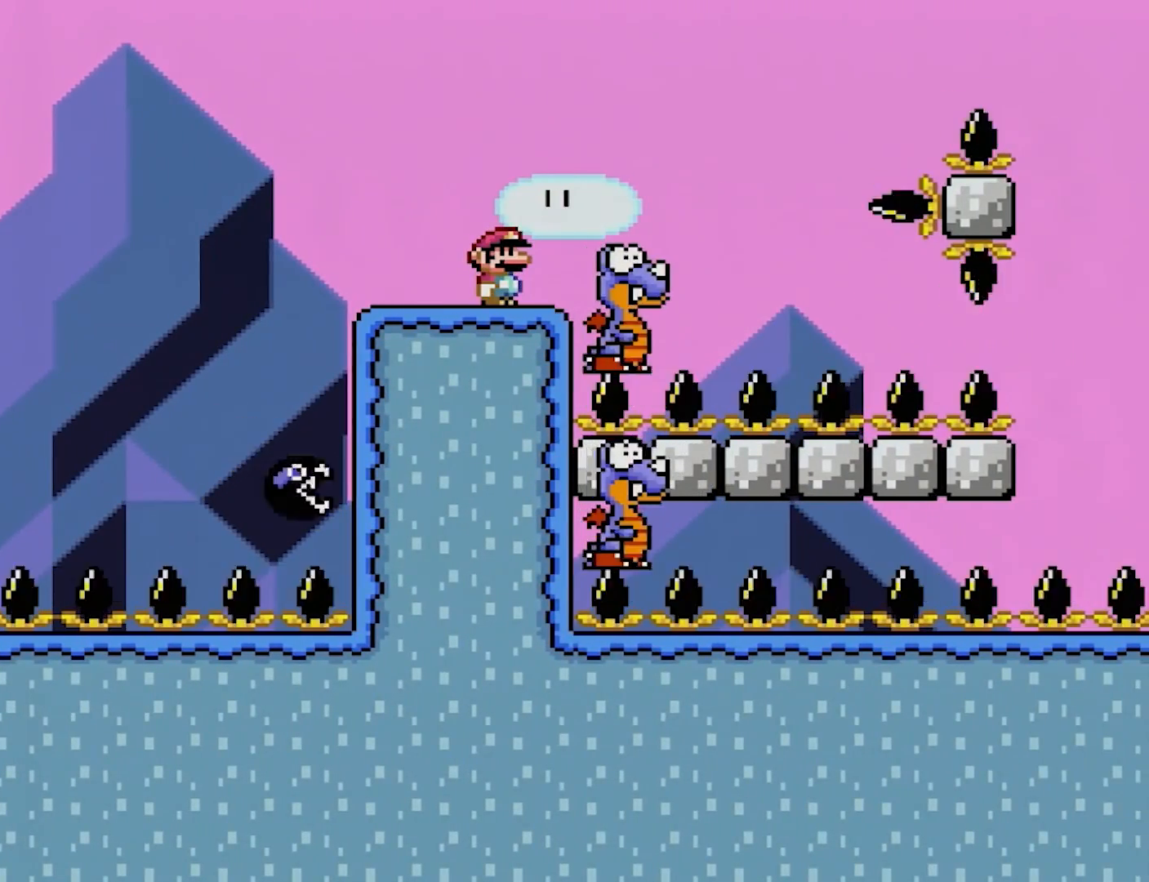
{"buttons": ["Y", "DPAD_RIGHT"], "events": [[417, "DPAD_RIGHT", "down"]]}
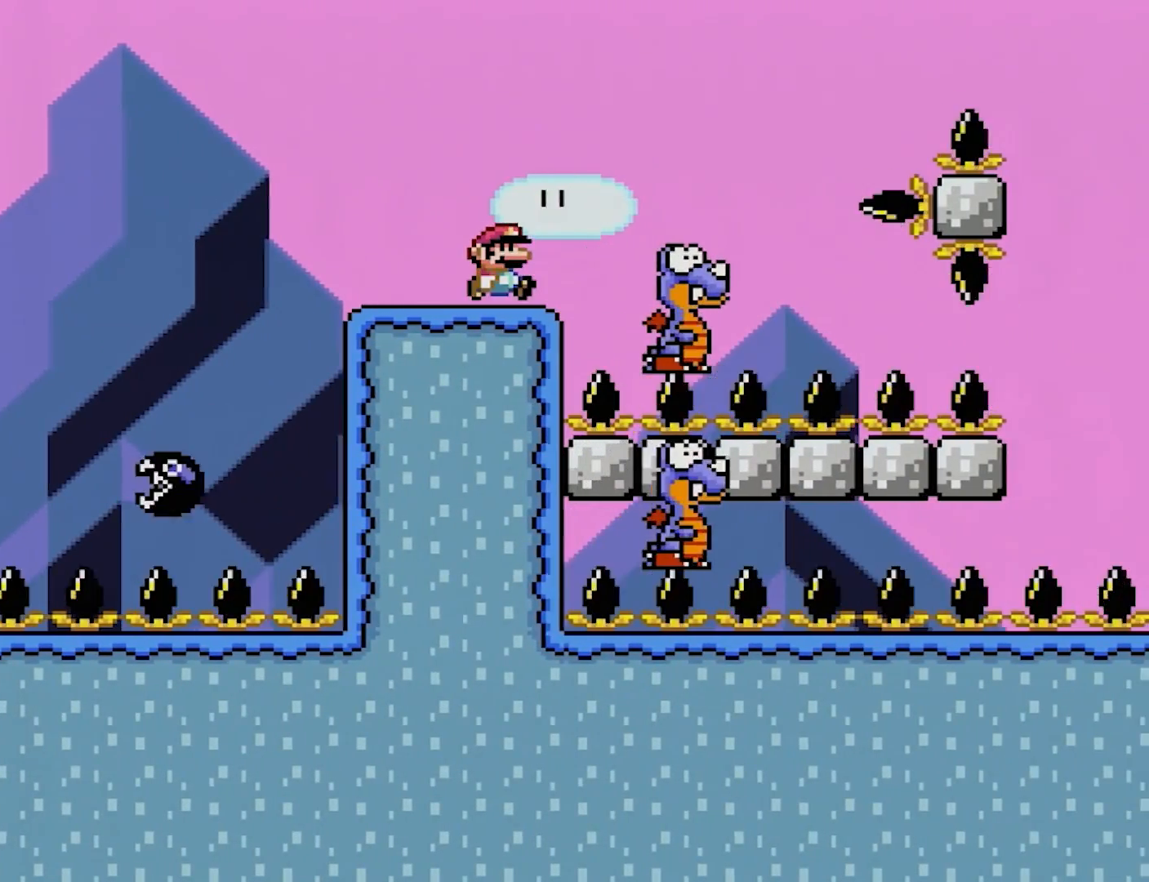
{"buttons": ["B", "Y", "DPAD_LEFT"], "events": [[67, "B", "down"], [383, "DPAD_RIGHT", "up"], [433, "DPAD_LEFT", "down"], [433, "DPAD_UP", "down"], [450, "DPAD_UP", "up"]]}
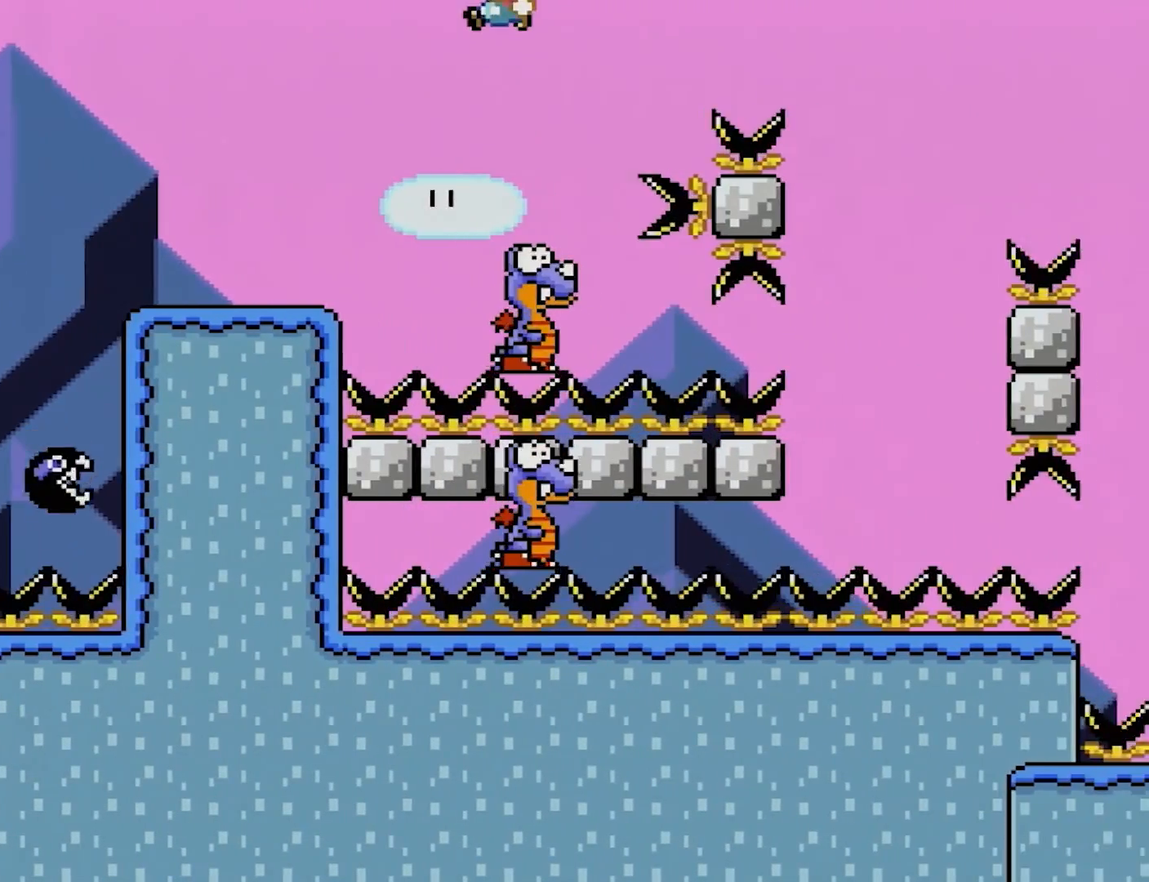
{"buttons": ["B", "Y", "DPAD_RIGHT"], "events": [[33, "DPAD_UP", "down"], [67, "DPAD_LEFT", "up"], [67, "DPAD_RIGHT", "down"], [67, "DPAD_UP", "up"], [350, "DPAD_LEFT", "down"], [350, "DPAD_RIGHT", "up"], [350, "DPAD_UP", "down"], [383, "DPAD_UP", "up"], [450, "DPAD_UP", "down"], [483, "DPAD_LEFT", "up"], [483, "DPAD_UP", "up"], [500, "DPAD_RIGHT", "down"]]}
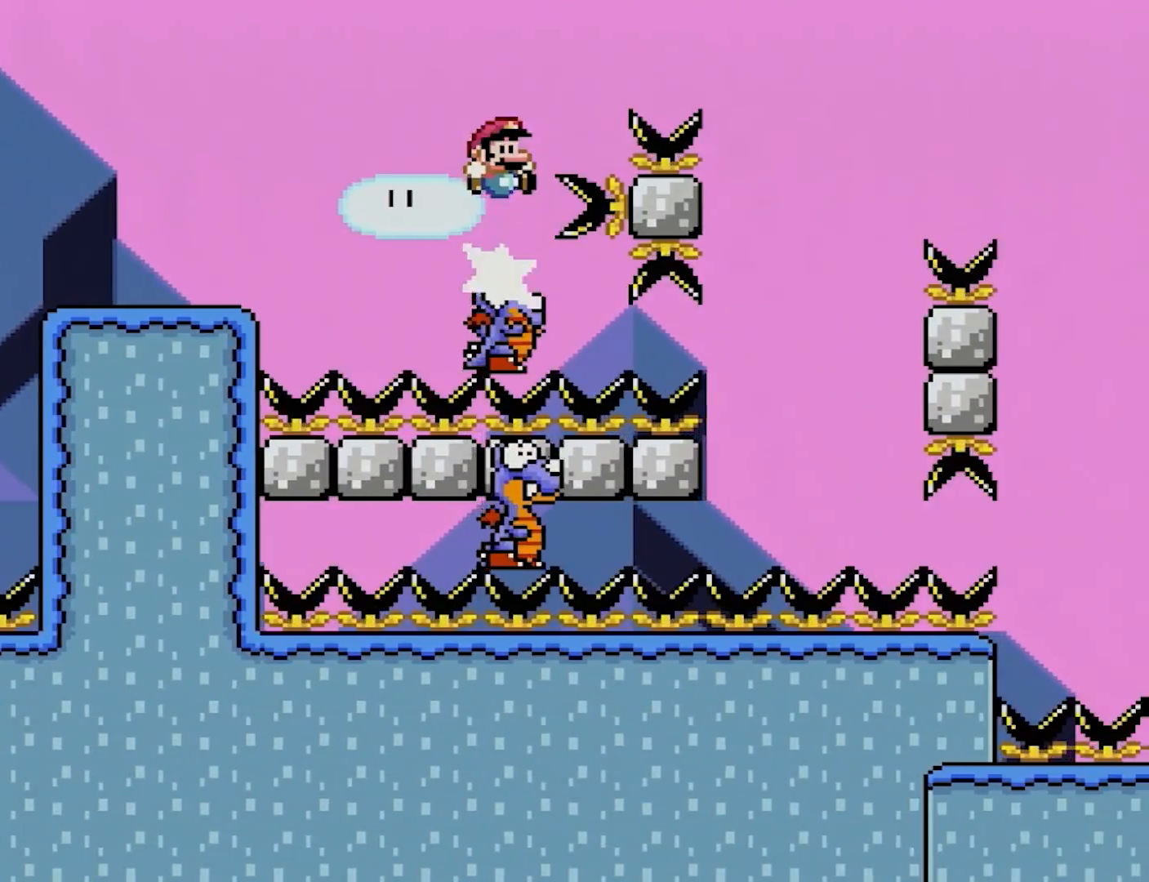
{"buttons": ["B", "Y", "DPAD_RIGHT"], "events": []}
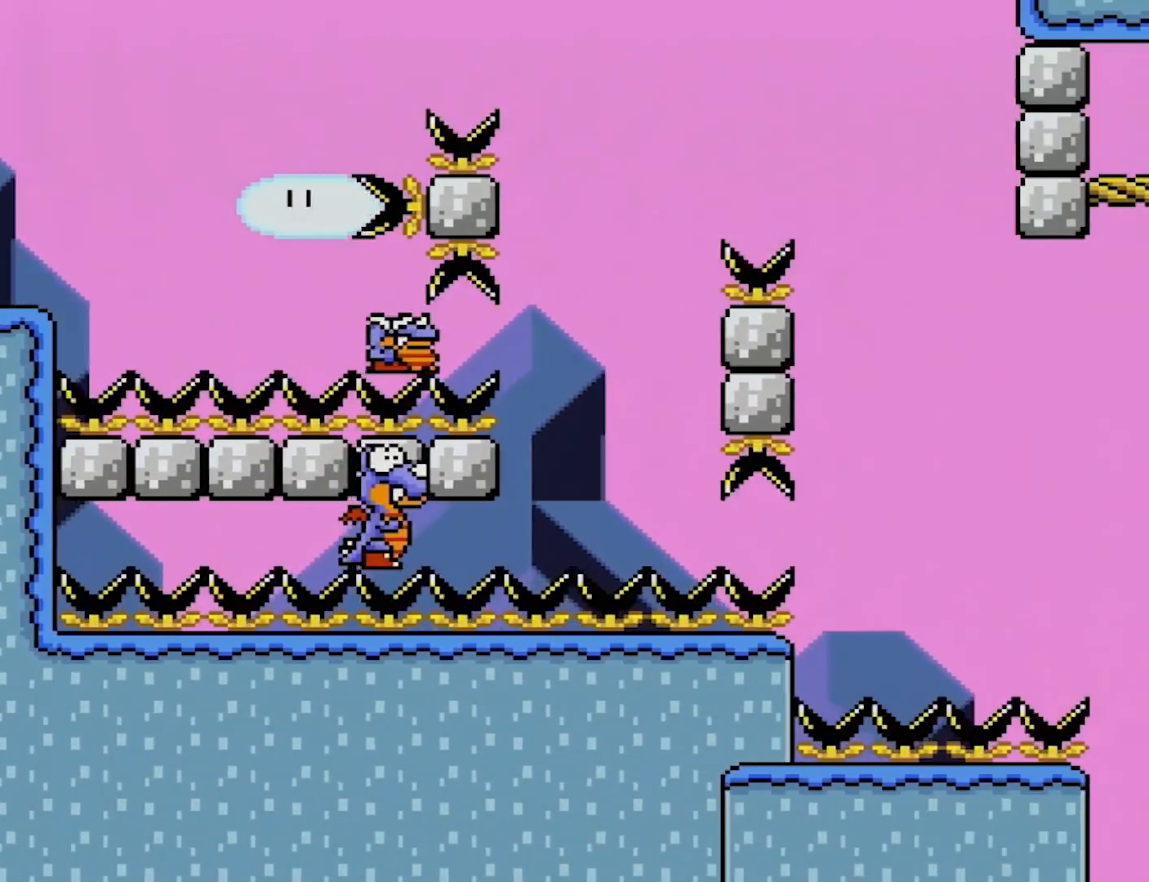
{"buttons": ["B", "Y"], "events": [[67, "DPAD_RIGHT", "up"], [83, "DPAD_UP", "down"], [100, "DPAD_LEFT", "down"], [133, "DPAD_UP", "up"], [333, "DPAD_LEFT", "up"], [367, "DPAD_RIGHT", "down"], [500, "DPAD_RIGHT", "up"]]}
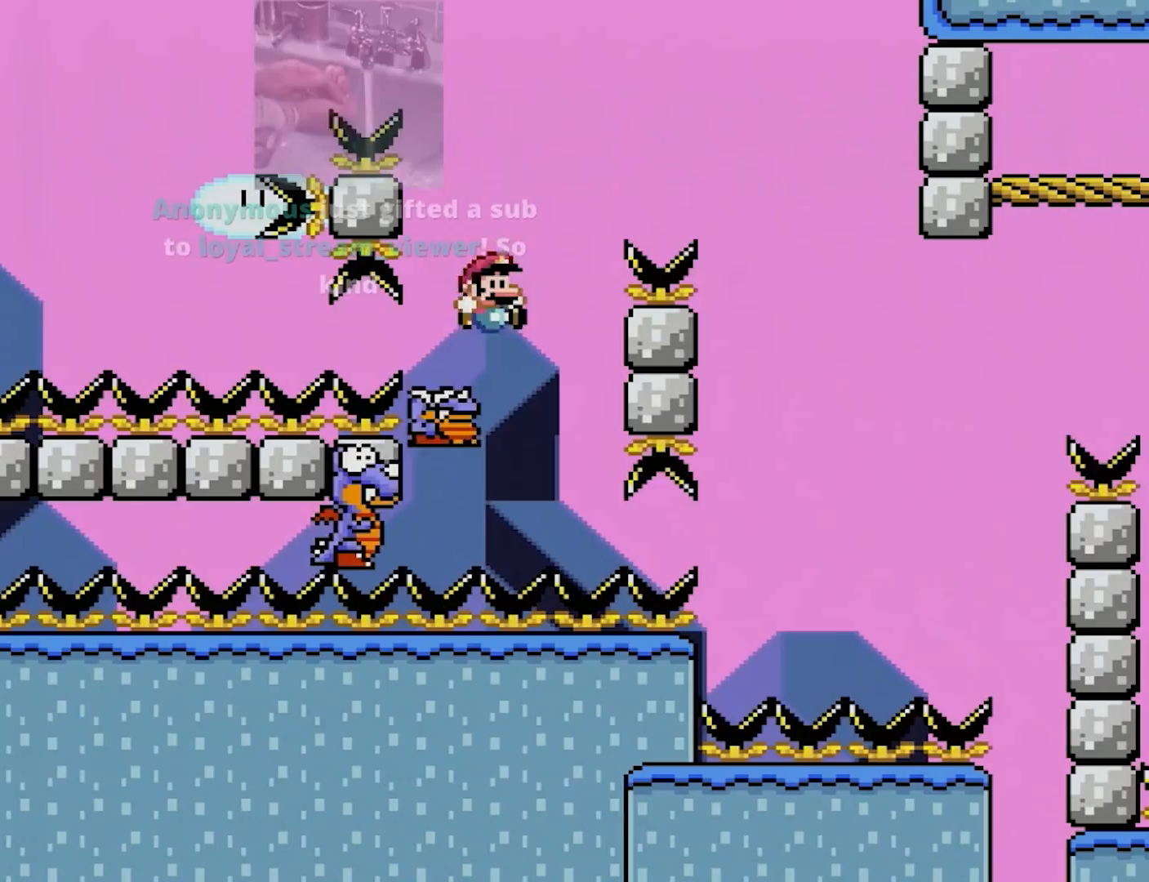
{"buttons": ["B", "Y"], "events": [[50, "DPAD_LEFT", "down"], [150, "DPAD_LEFT", "up"], [150, "DPAD_RIGHT", "down"], [267, "A", "down"], [267, "DPAD_RIGHT", "up"], [283, "A", "up"]]}
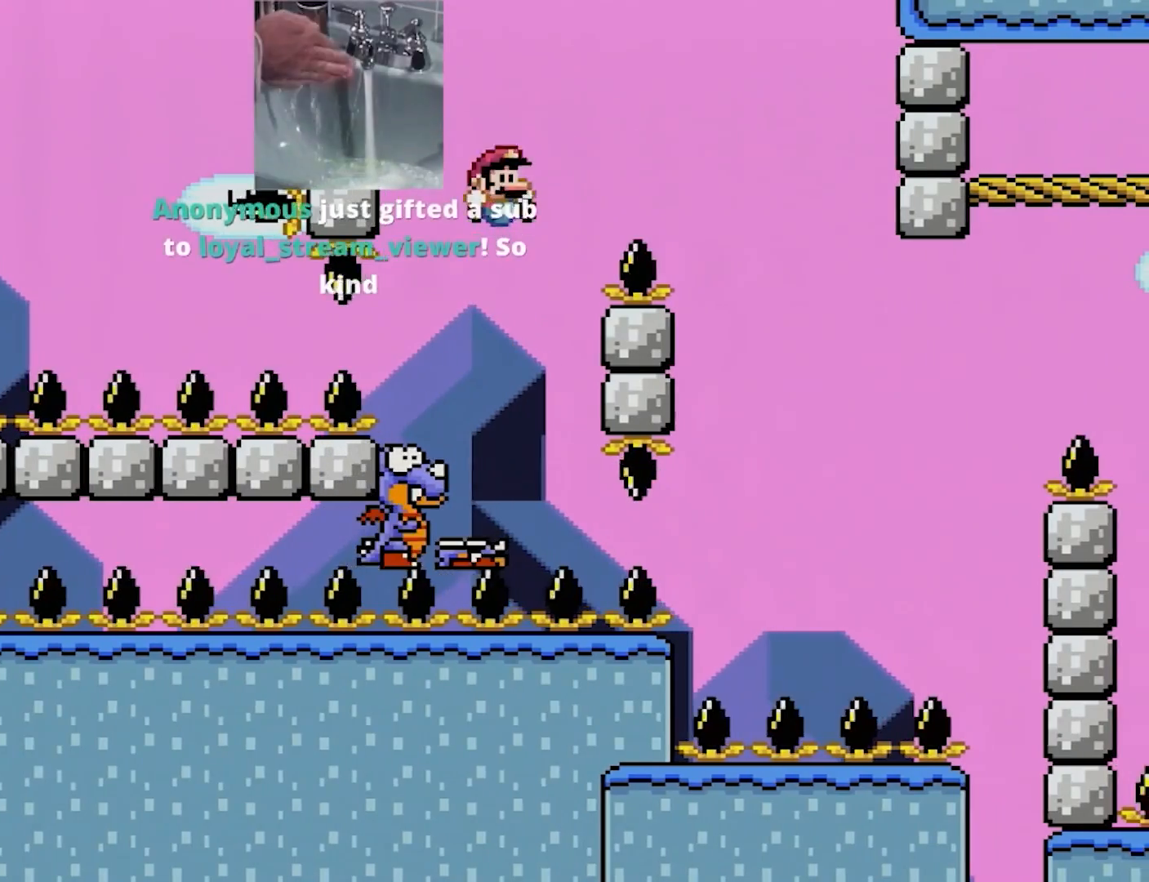
{"buttons": ["B", "Y"], "events": [[167, "DPAD_LEFT", "down"], [350, "DPAD_LEFT", "up"], [367, "DPAD_RIGHT", "down"], [467, "DPAD_RIGHT", "up"]]}
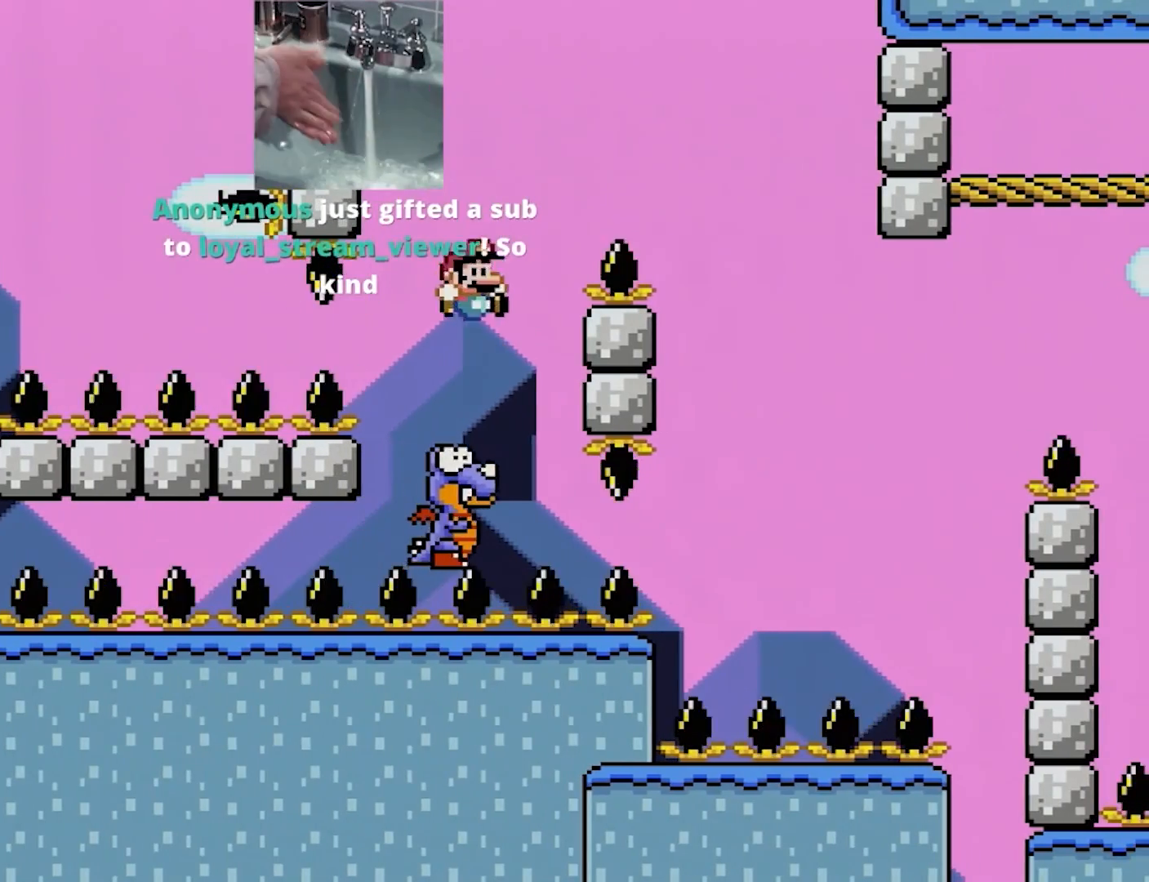
{"buttons": ["B", "Y", "DPAD_RIGHT"], "events": [[333, "DPAD_RIGHT", "down"]]}